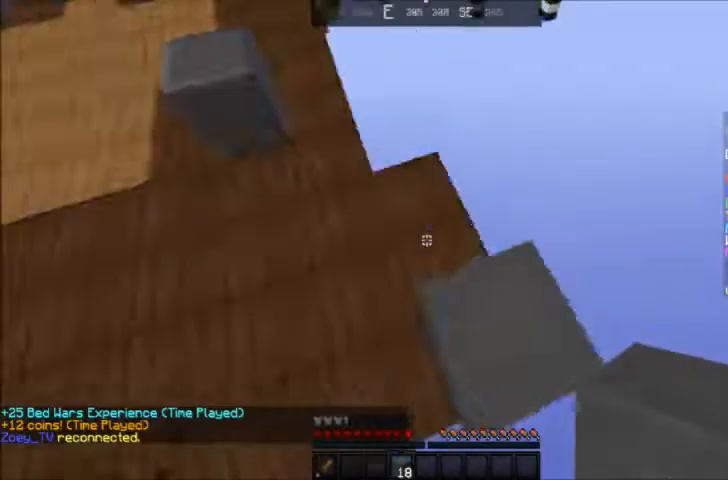
Gameplay with keyboard and mouse; each line is a JSON object with the keys and mouse buttons held at the frame after it. "events" lists presses ("down") and releases ("up") of "a", "d", "s", "space", "w", "mouse_left" and "mouse_right" between this image and that frame as [ms after this image, input, new state], when the widget could be followed in between. "mouse_left", "mouse_right" = the "left", "right" buttons of the "mouse" list. No other keys are recorded. Fast repeated clicks can show as one long hold. Mouse movement is not recorded.
{"keys": ["d", "s"], "mouse": [], "events": [[166, "s", "down"]]}
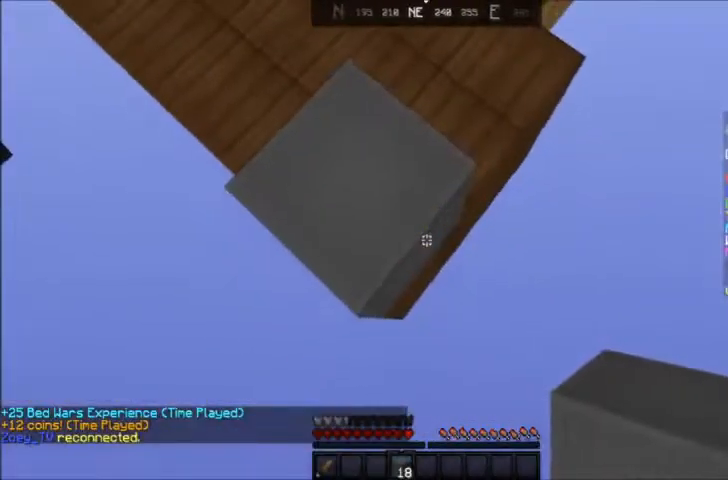
{"keys": ["d", "s"], "mouse": ["right"], "events": [[100, "mouse_right", "down"]]}
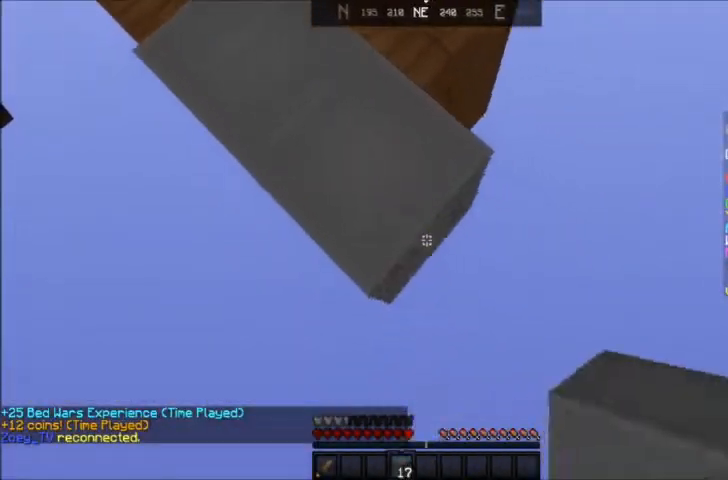
{"keys": ["d", "s"], "mouse": ["right"], "events": []}
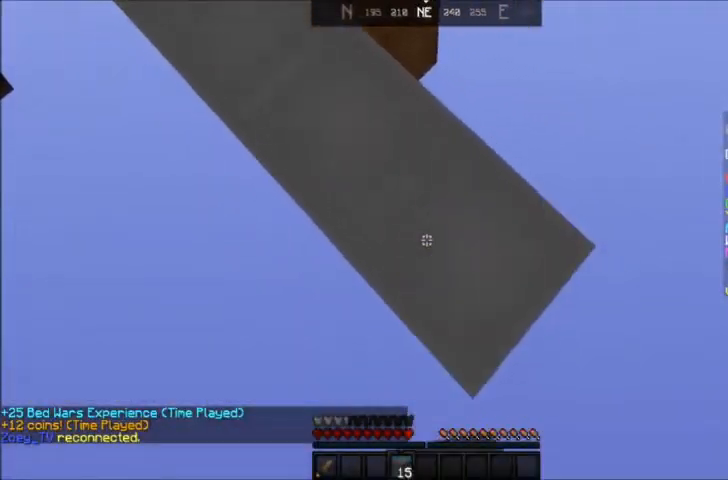
{"keys": ["d", "s"], "mouse": ["right"], "events": []}
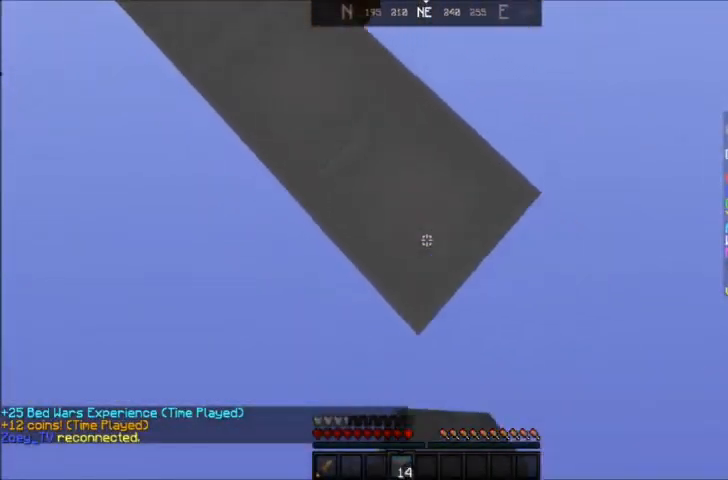
{"keys": ["d", "s"], "mouse": ["right"], "events": []}
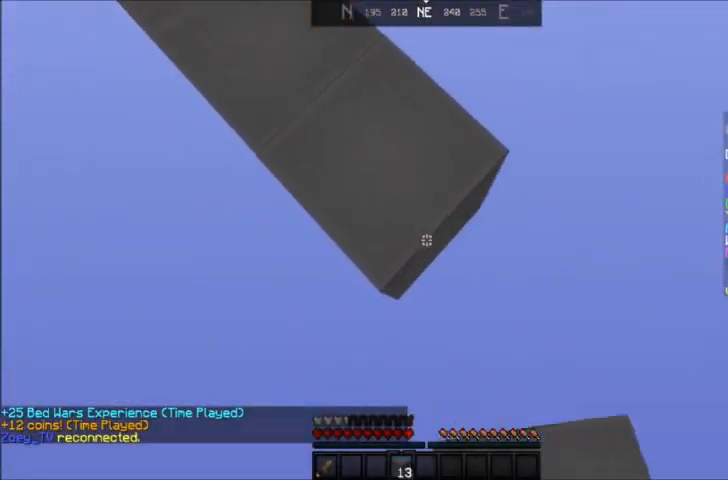
{"keys": ["d", "s"], "mouse": ["right"], "events": []}
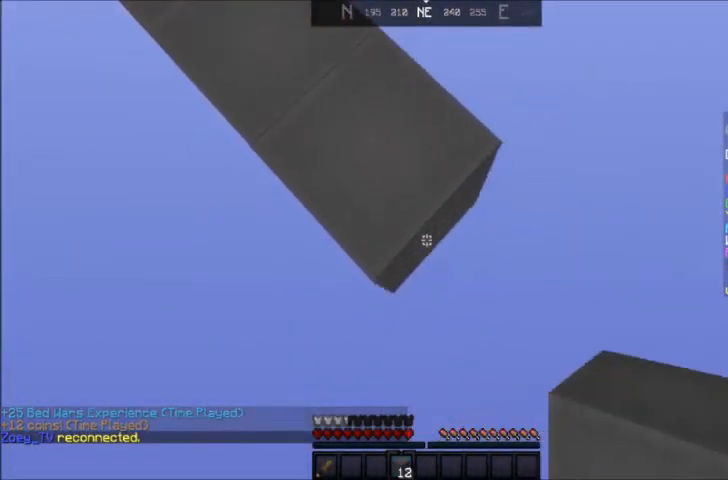
{"keys": ["d", "s"], "mouse": ["right"], "events": []}
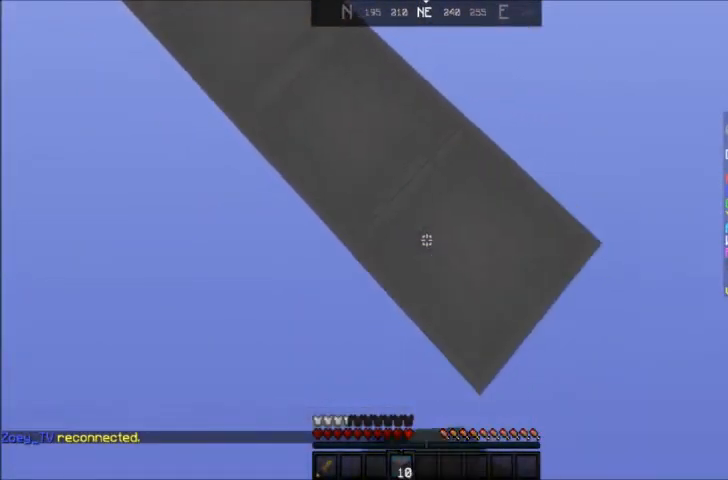
{"keys": ["d", "s"], "mouse": ["right"], "events": []}
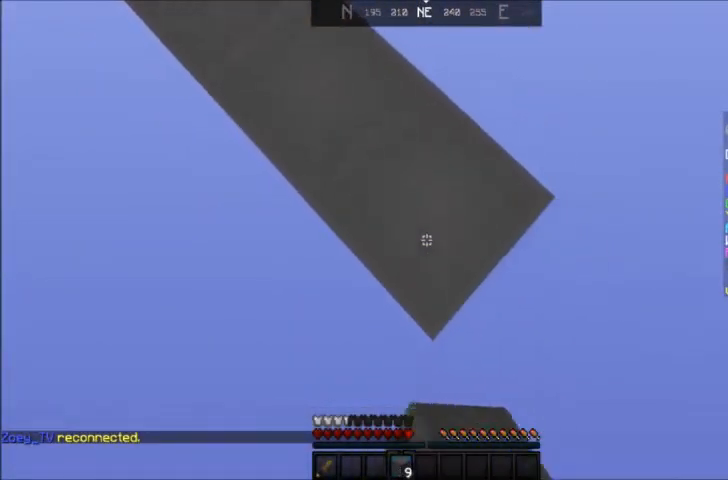
{"keys": ["d", "s"], "mouse": ["right"], "events": []}
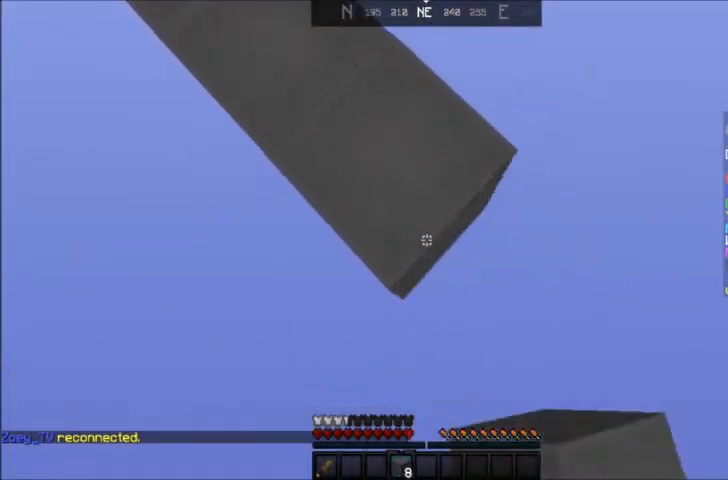
{"keys": [], "mouse": [], "events": [[167, "a", "down"], [167, "mouse_right", "up"], [267, "d", "up"], [367, "s", "up"], [467, "a", "up"]]}
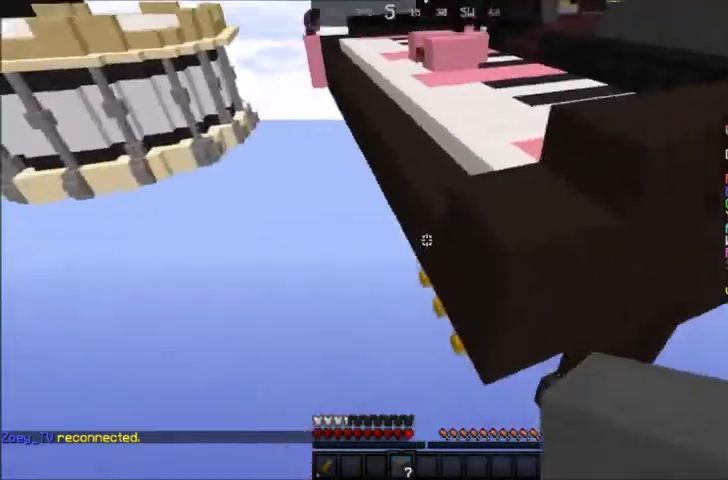
{"keys": ["w"], "mouse": [], "events": [[33, "w", "down"], [233, "space", "down"], [433, "space", "up"]]}
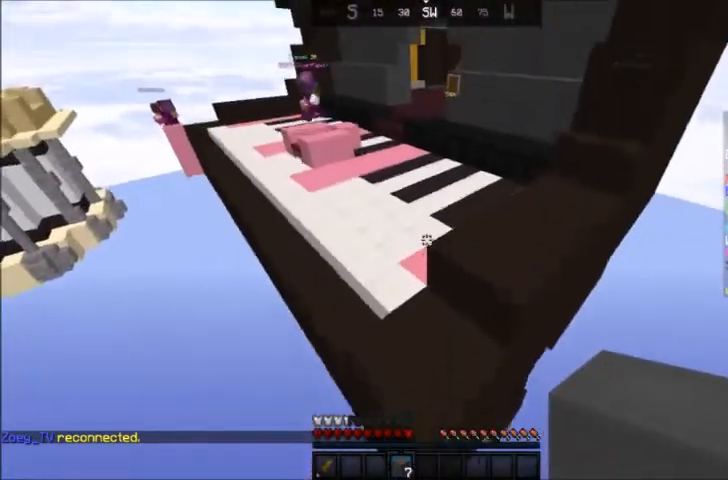
{"keys": ["space", "w"], "mouse": [], "events": [[67, "a", "down"], [234, "a", "up"], [334, "space", "down"]]}
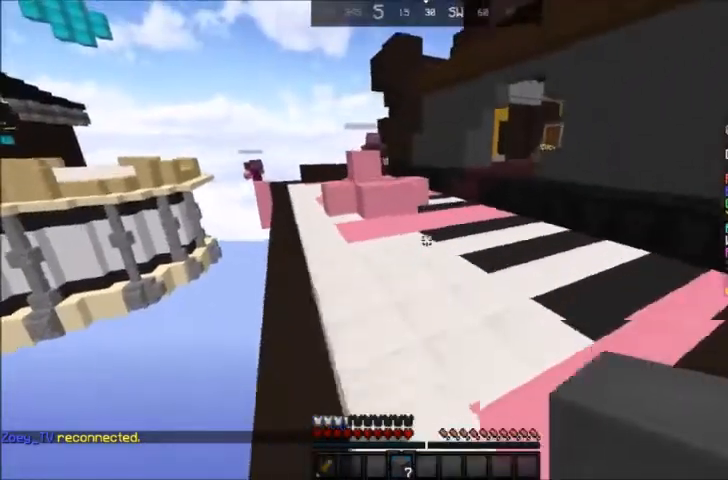
{"keys": ["d", "space", "w"], "mouse": [], "events": [[100, "space", "up"], [133, "d", "down"], [467, "space", "down"]]}
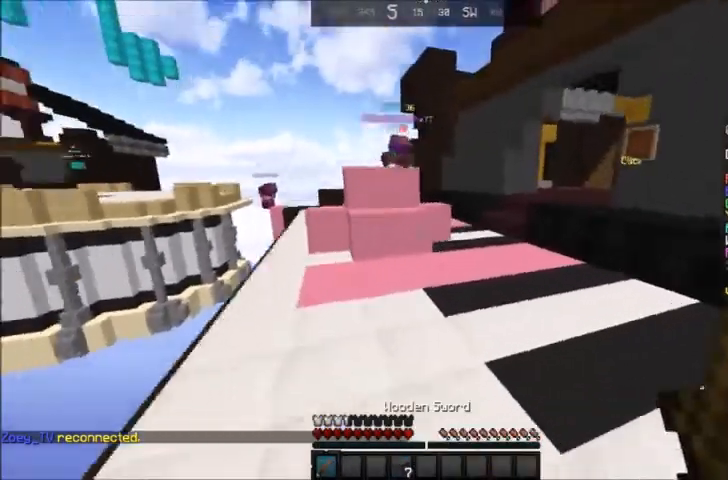
{"keys": ["d", "w"], "mouse": [], "events": [[200, "space", "up"]]}
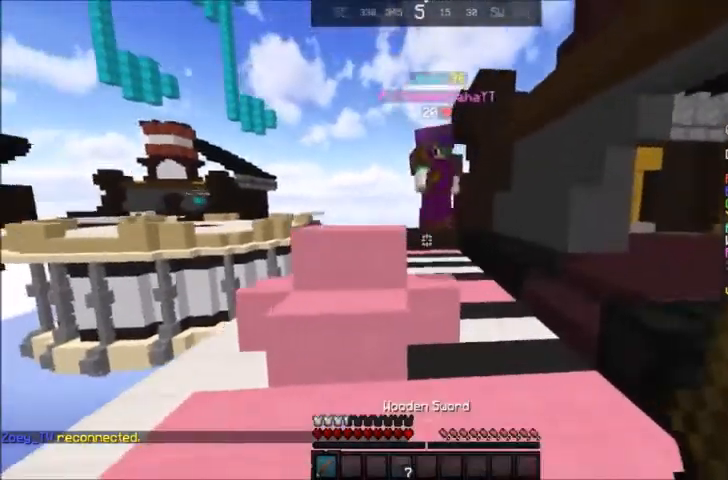
{"keys": ["d", "w"], "mouse": ["left"], "events": [[367, "mouse_left", "down"]]}
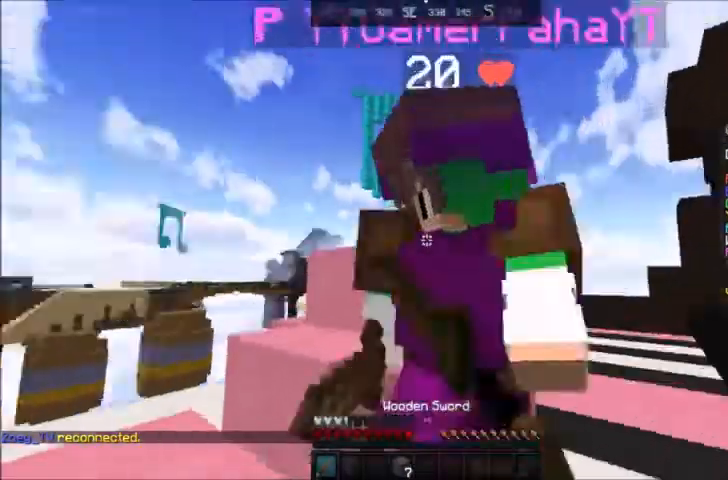
{"keys": ["a", "w"], "mouse": [], "events": [[100, "w", "up"], [134, "mouse_left", "up"], [234, "d", "up"], [234, "w", "down"], [300, "mouse_left", "down"], [501, "a", "down"], [501, "mouse_left", "up"]]}